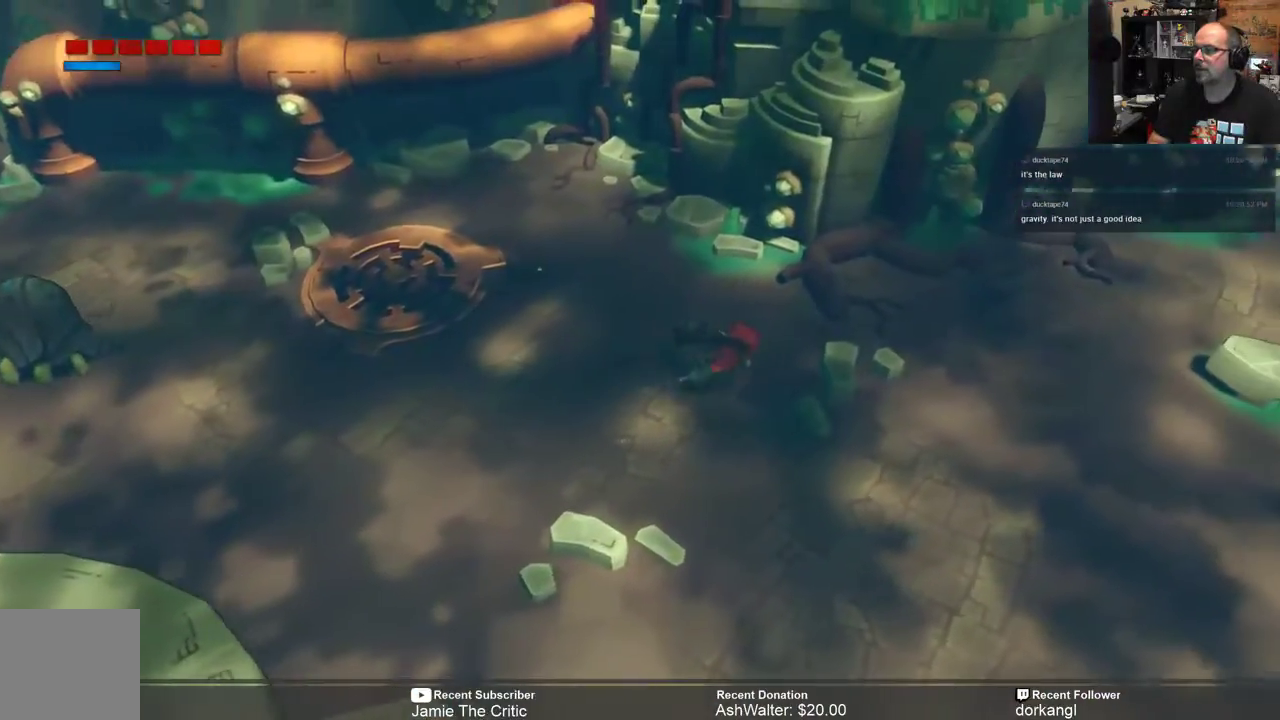
Gameplay with a controller (Xbox layout); each line is a JSON object with the inputs held at the frame after it (dt_ms = milliseconds from this image to that frame). "events" lists button and stick changes between this image and that frame as [ms after this image, input, new state], when the widget could be followed in between. Not read: SHARE.
{"dt_ms": 500, "buttons": ["R2"], "left_stick": "right", "right_stick": "center", "events": []}
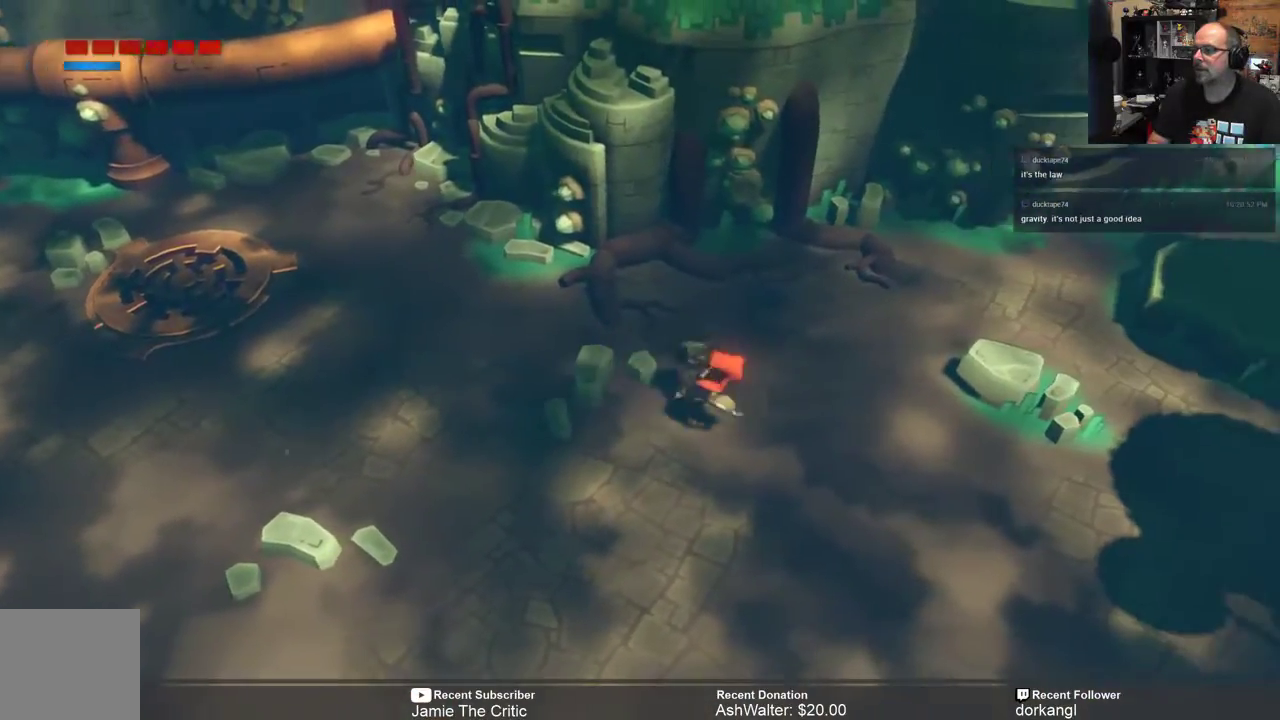
{"dt_ms": 500, "buttons": ["R2"], "left_stick": "right", "right_stick": "center", "events": []}
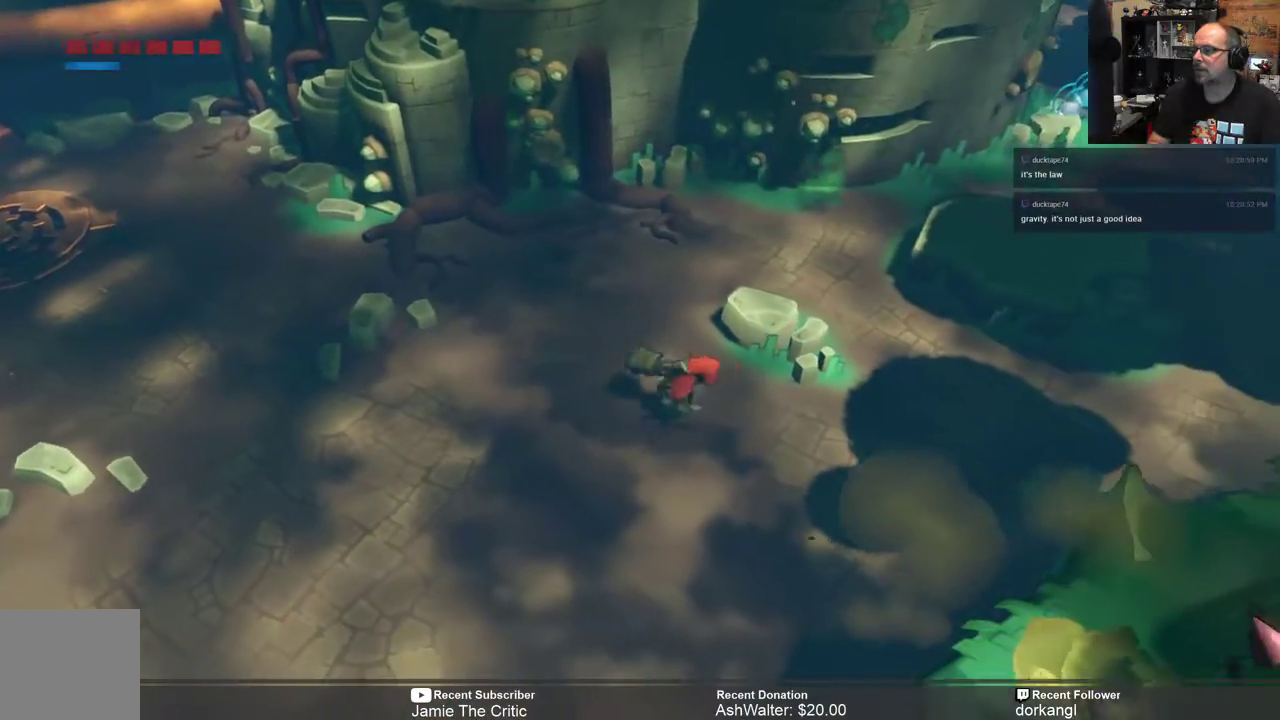
{"dt_ms": 500, "buttons": ["R2"], "left_stick": "right", "right_stick": "center", "events": []}
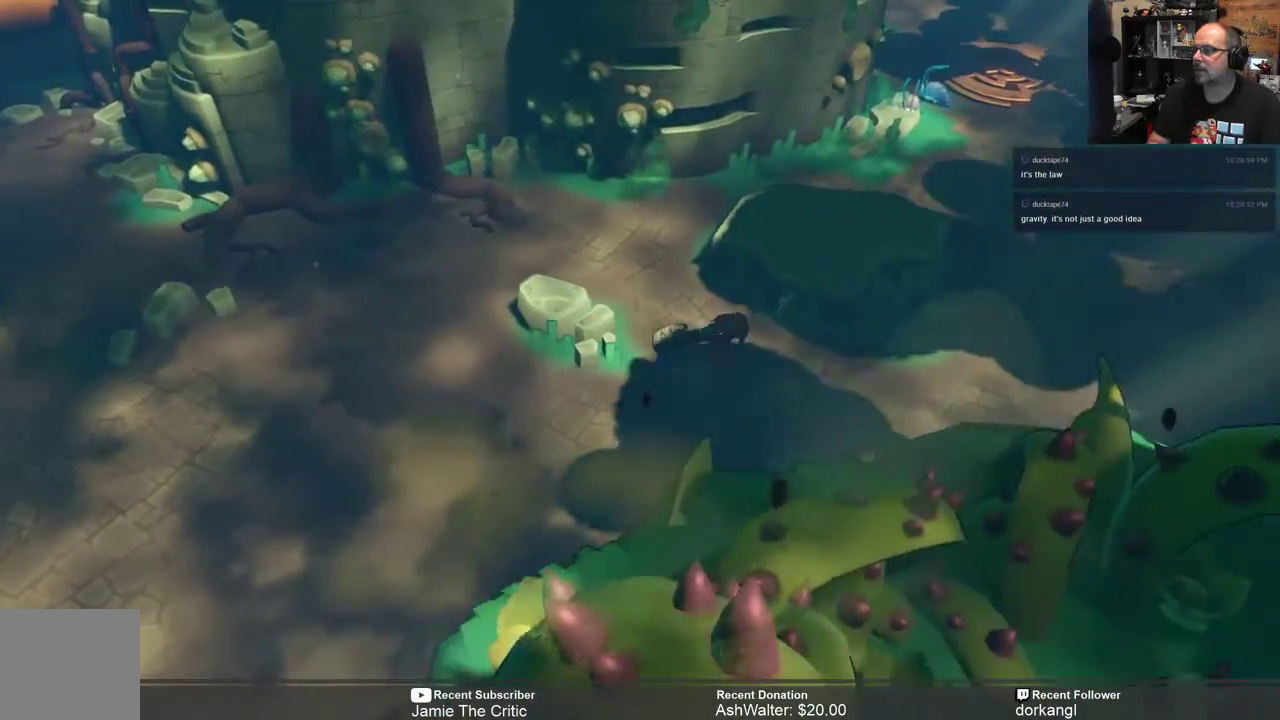
{"dt_ms": 500, "buttons": ["R2"], "left_stick": "up-right", "right_stick": "center", "events": [[233, "left_stick", "up-right"]]}
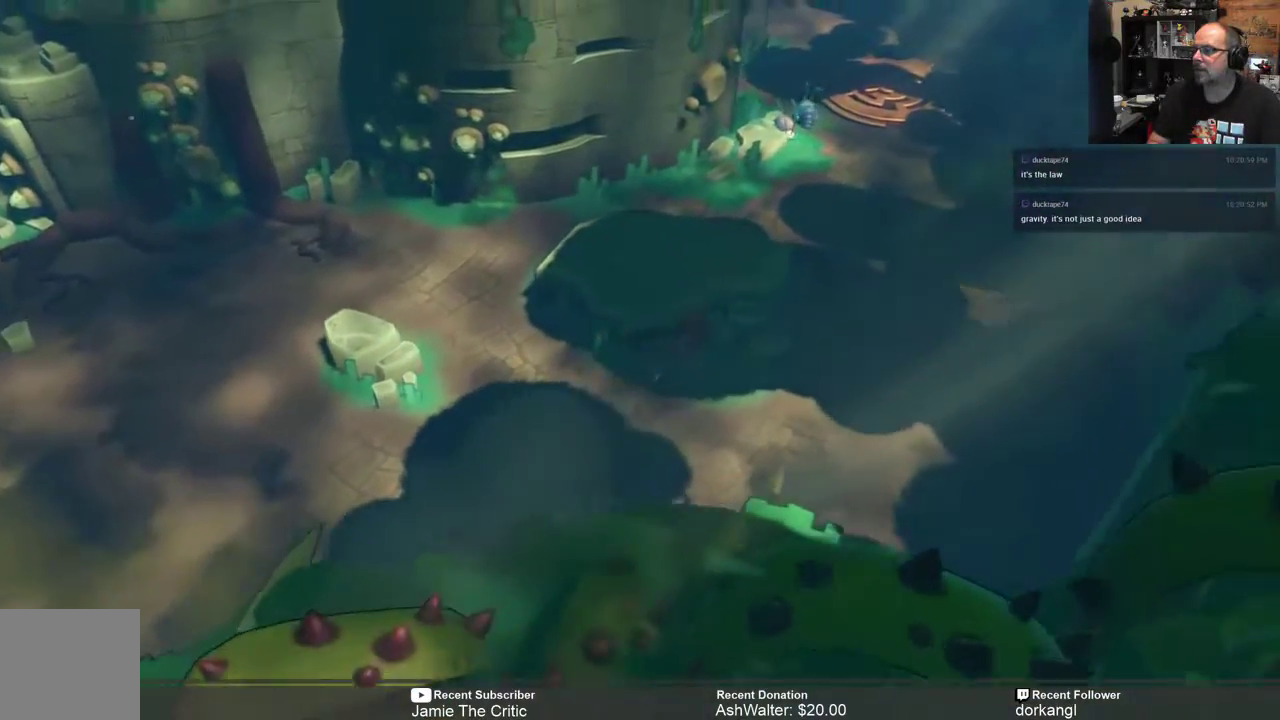
{"dt_ms": 500, "buttons": ["R2"], "left_stick": "up-right", "right_stick": "center", "events": []}
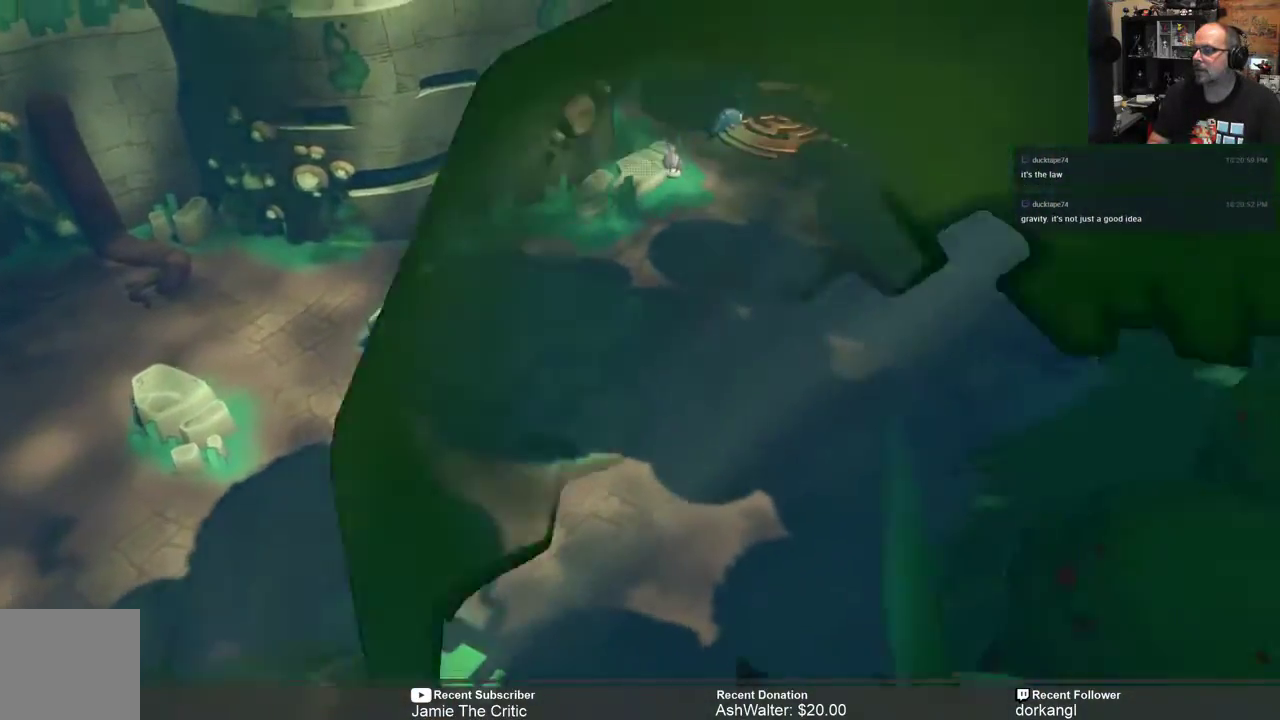
{"dt_ms": 500, "buttons": ["R2"], "left_stick": "up", "right_stick": "center", "events": [[383, "left_stick", "up"]]}
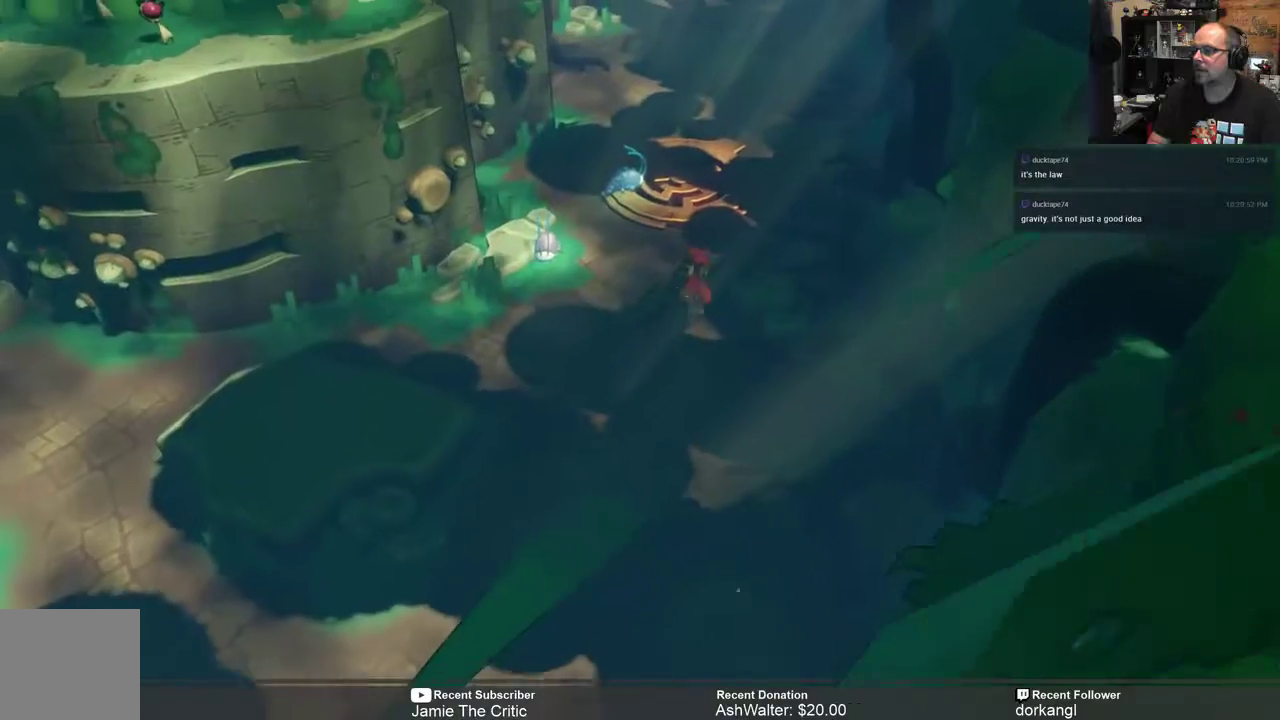
{"dt_ms": 500, "buttons": ["R2"], "left_stick": "up", "right_stick": "center", "events": []}
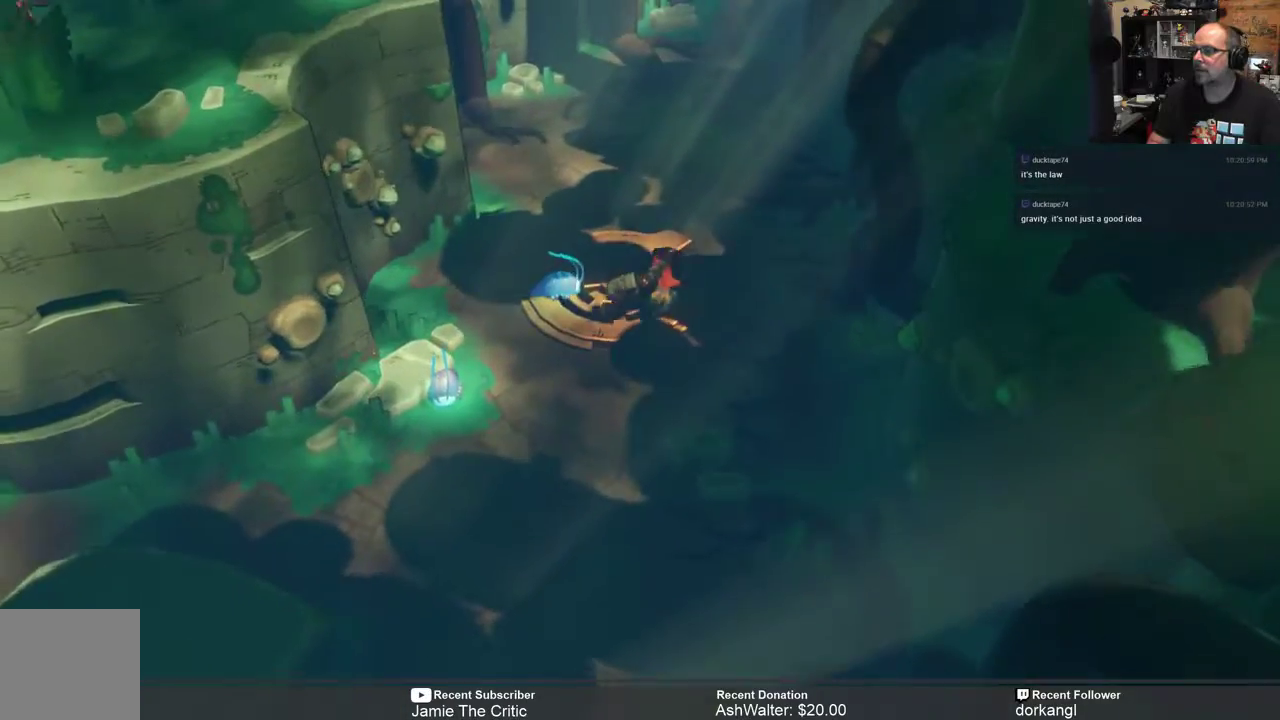
{"dt_ms": 500, "buttons": ["R2"], "left_stick": "up", "right_stick": "center", "events": []}
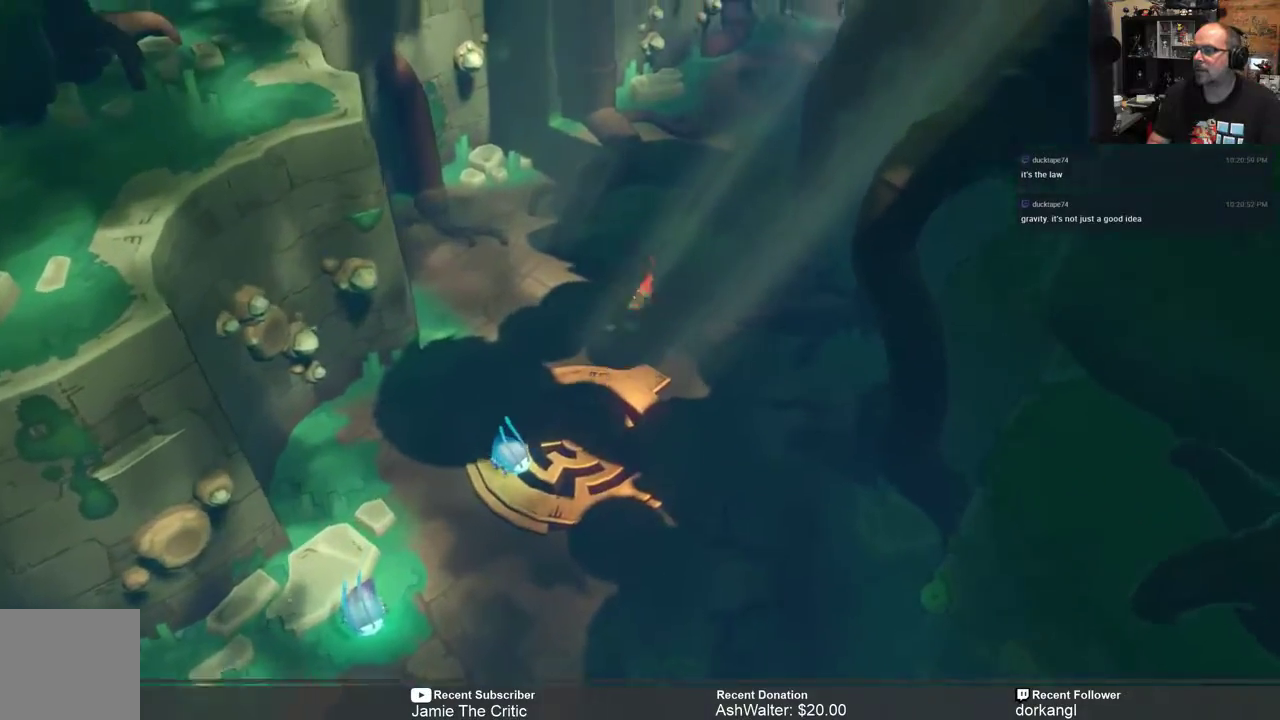
{"dt_ms": 500, "buttons": ["R2"], "left_stick": "up", "right_stick": "center", "events": []}
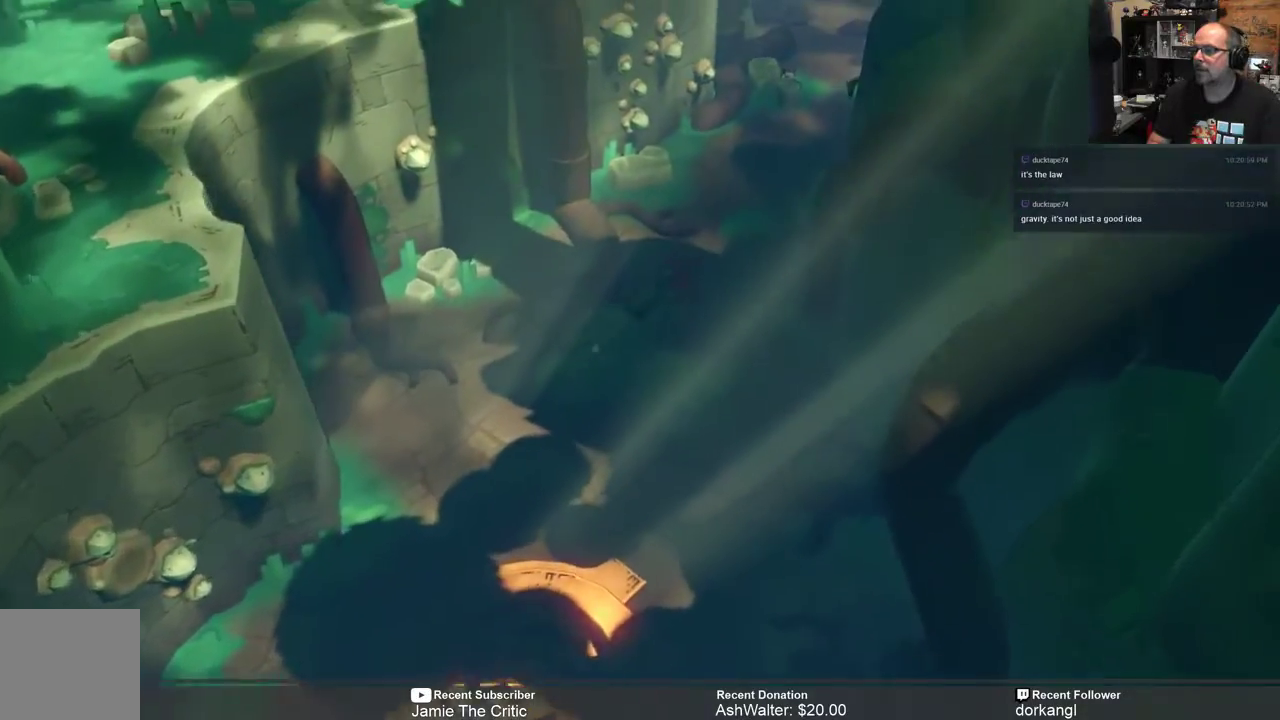
{"dt_ms": 500, "buttons": ["R2"], "left_stick": "up", "right_stick": "center", "events": []}
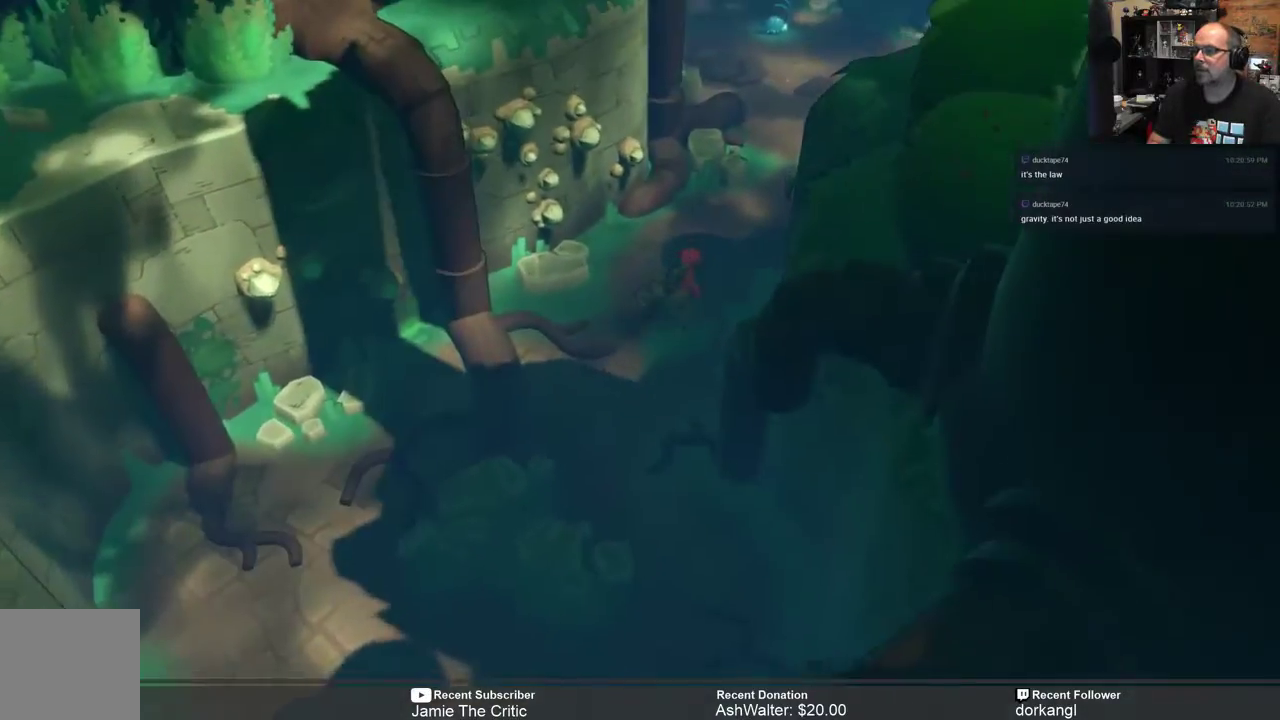
{"dt_ms": 500, "buttons": ["R2"], "left_stick": "up-right", "right_stick": "center", "events": [[500, "left_stick", "up-right"]]}
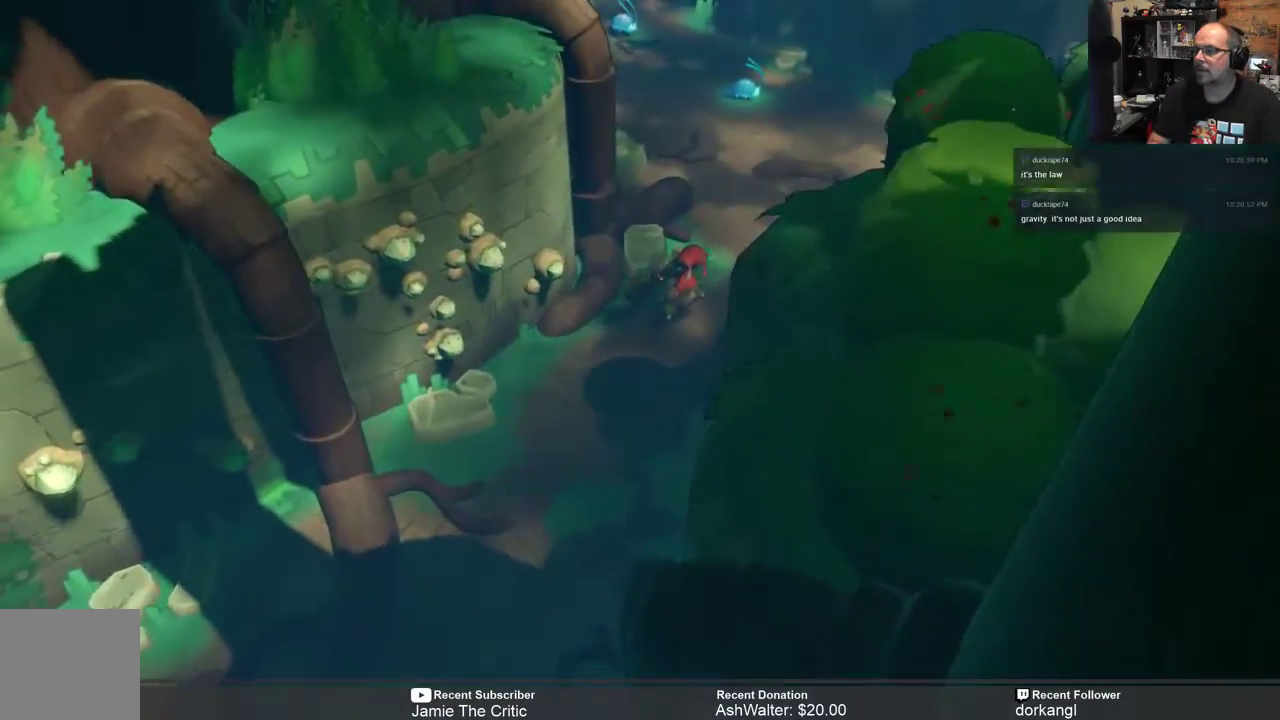
{"dt_ms": 500, "buttons": ["R2"], "left_stick": "up-right", "right_stick": "center", "events": []}
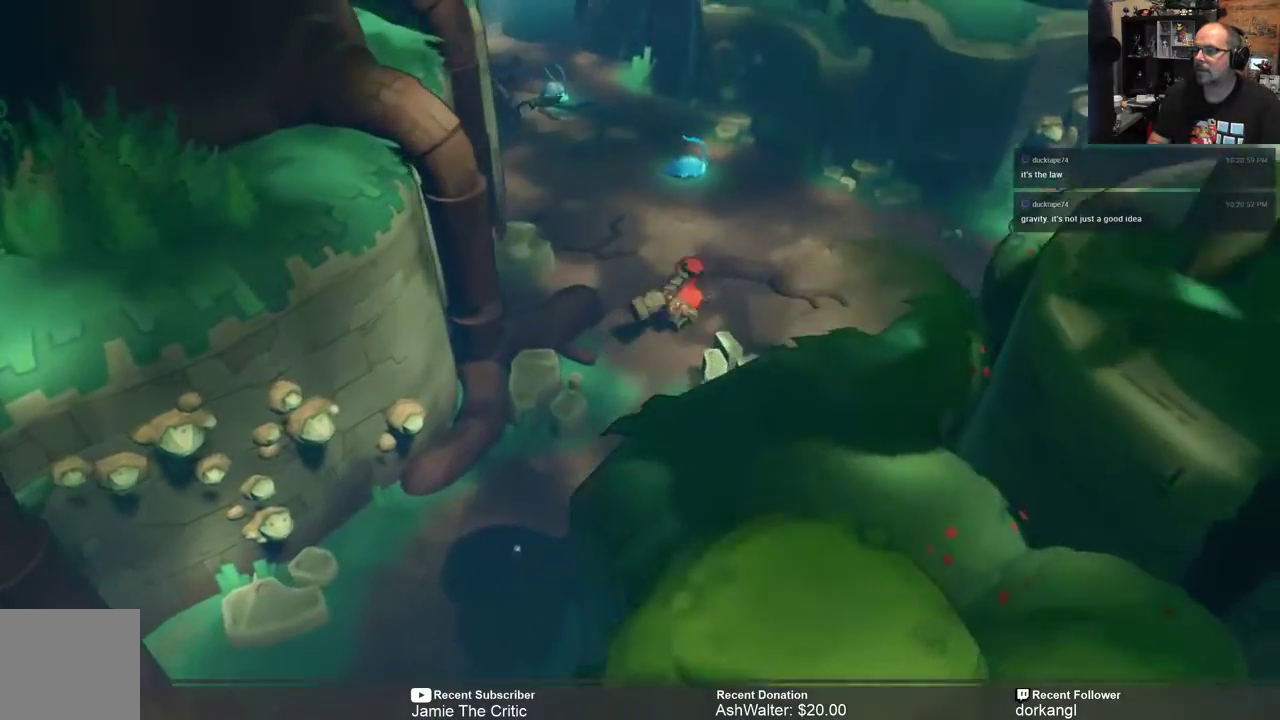
{"dt_ms": 500, "buttons": ["R2"], "left_stick": "right", "right_stick": "center", "events": [[317, "left_stick", "right"]]}
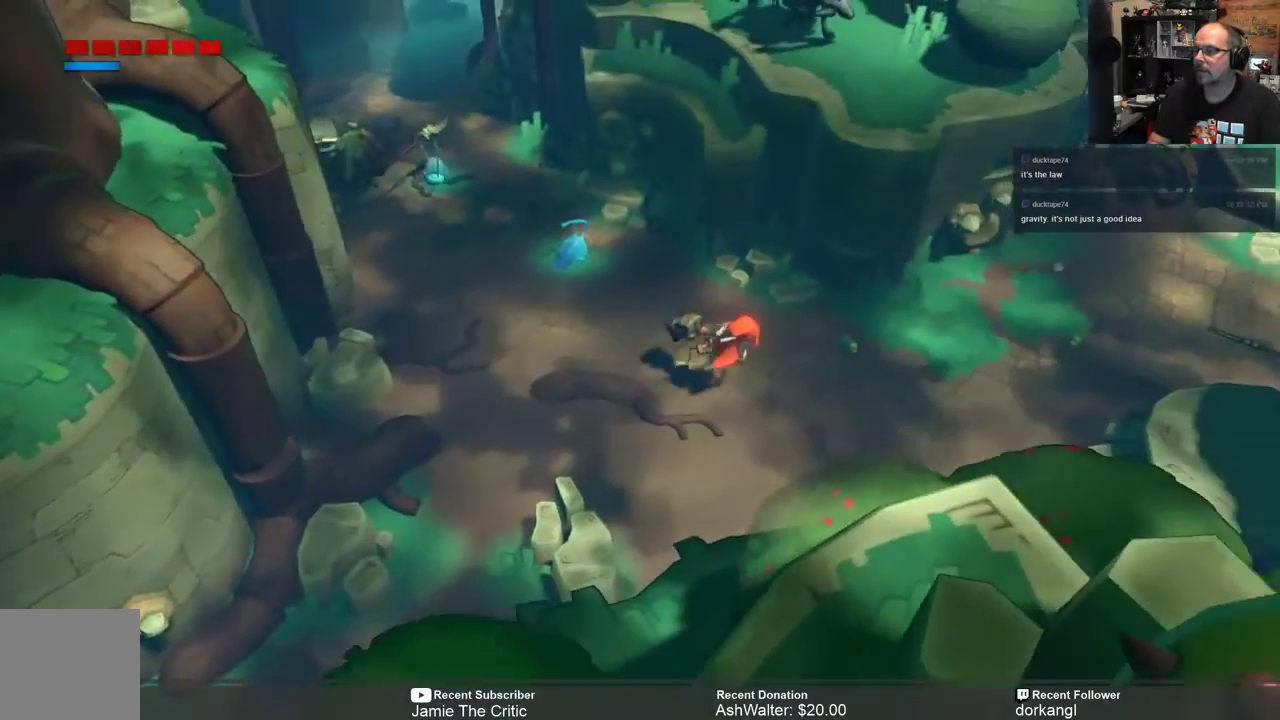
{"dt_ms": 500, "buttons": ["R2"], "left_stick": "right", "right_stick": "center", "events": []}
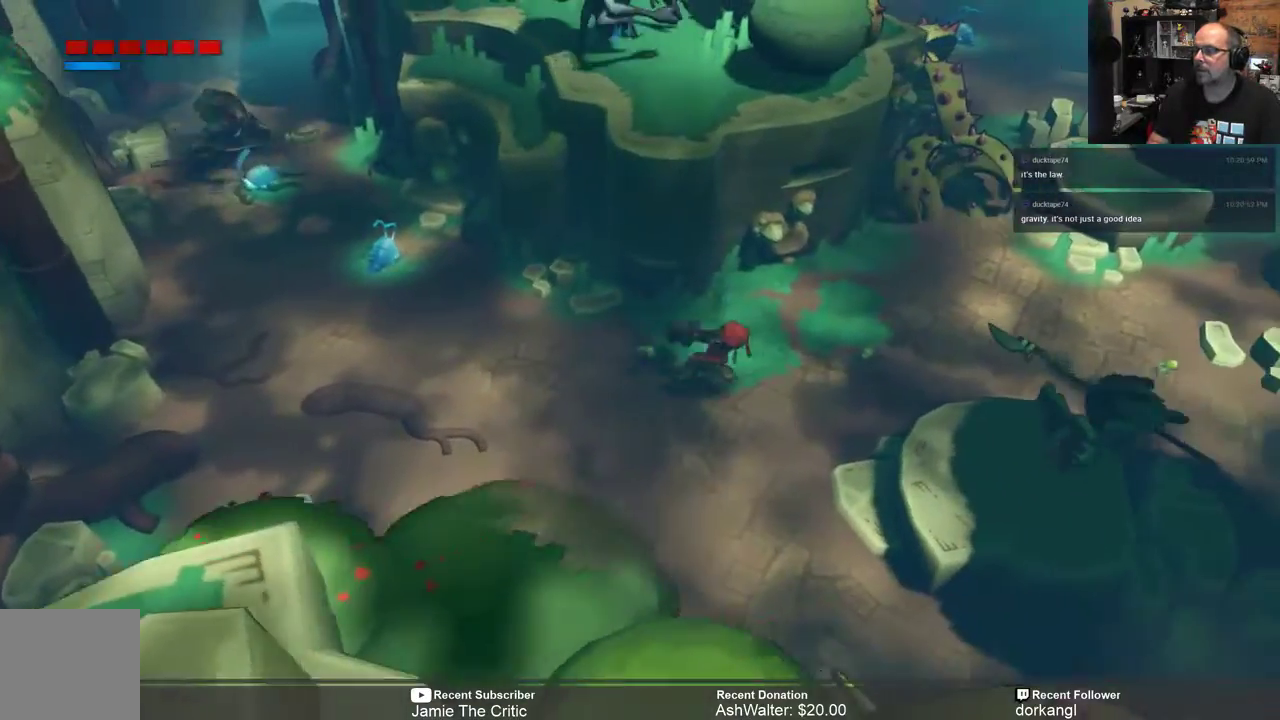
{"dt_ms": 500, "buttons": ["R2"], "left_stick": "down", "right_stick": "center", "events": [[133, "left_stick", "center"], [300, "left_stick", "down-right"], [467, "left_stick", "down"]]}
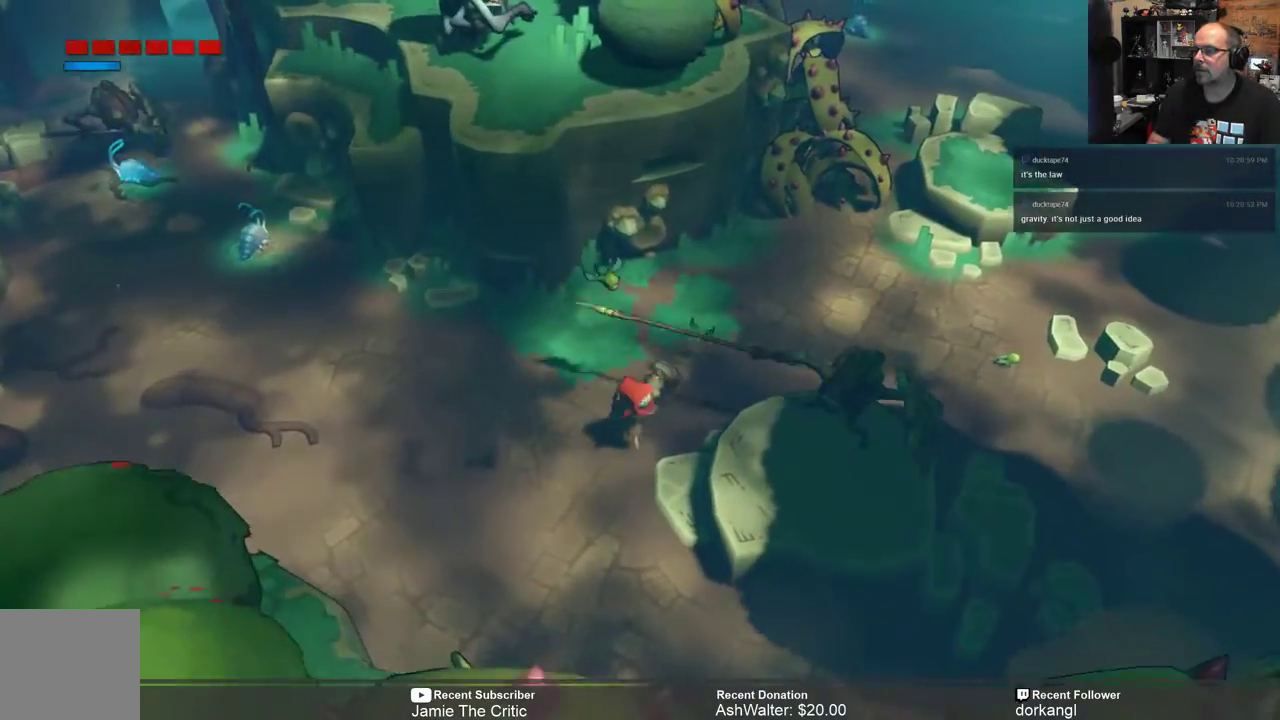
{"dt_ms": 500, "buttons": ["R2"], "left_stick": "right", "right_stick": "center", "events": [[467, "left_stick", "right"]]}
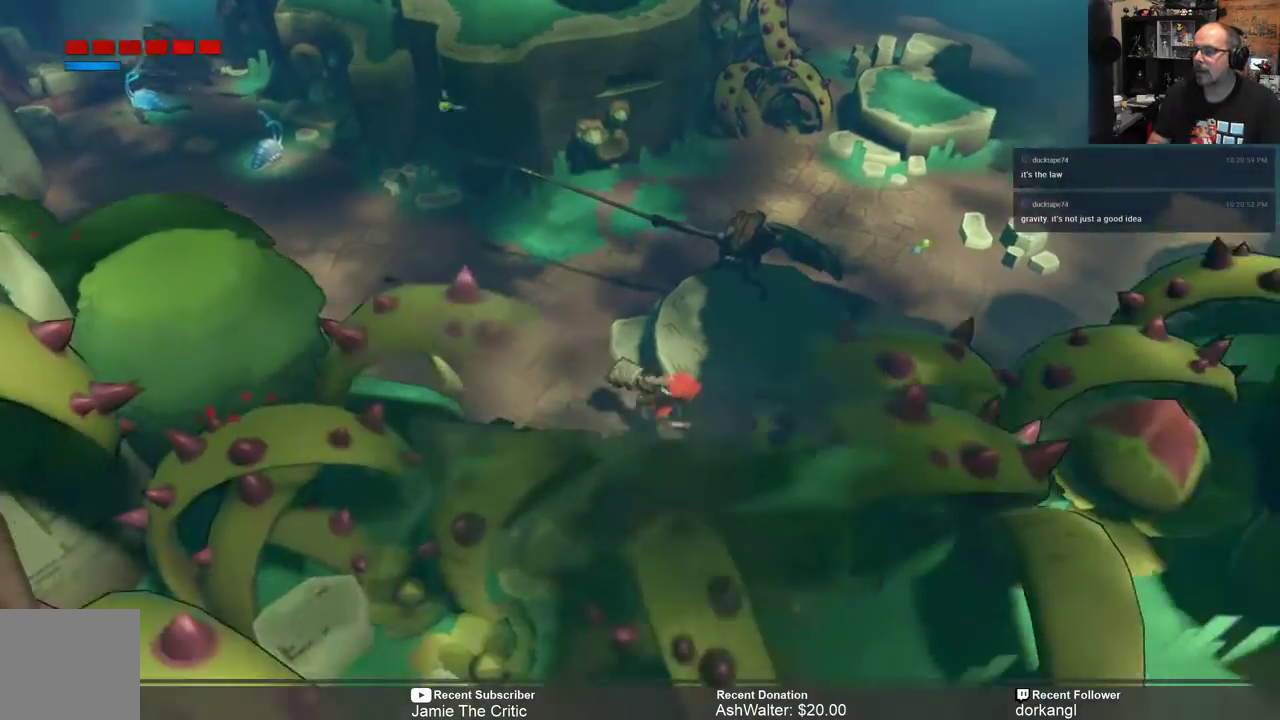
{"dt_ms": 500, "buttons": ["R2"], "left_stick": "up-right", "right_stick": "center", "events": [[500, "left_stick", "up-right"]]}
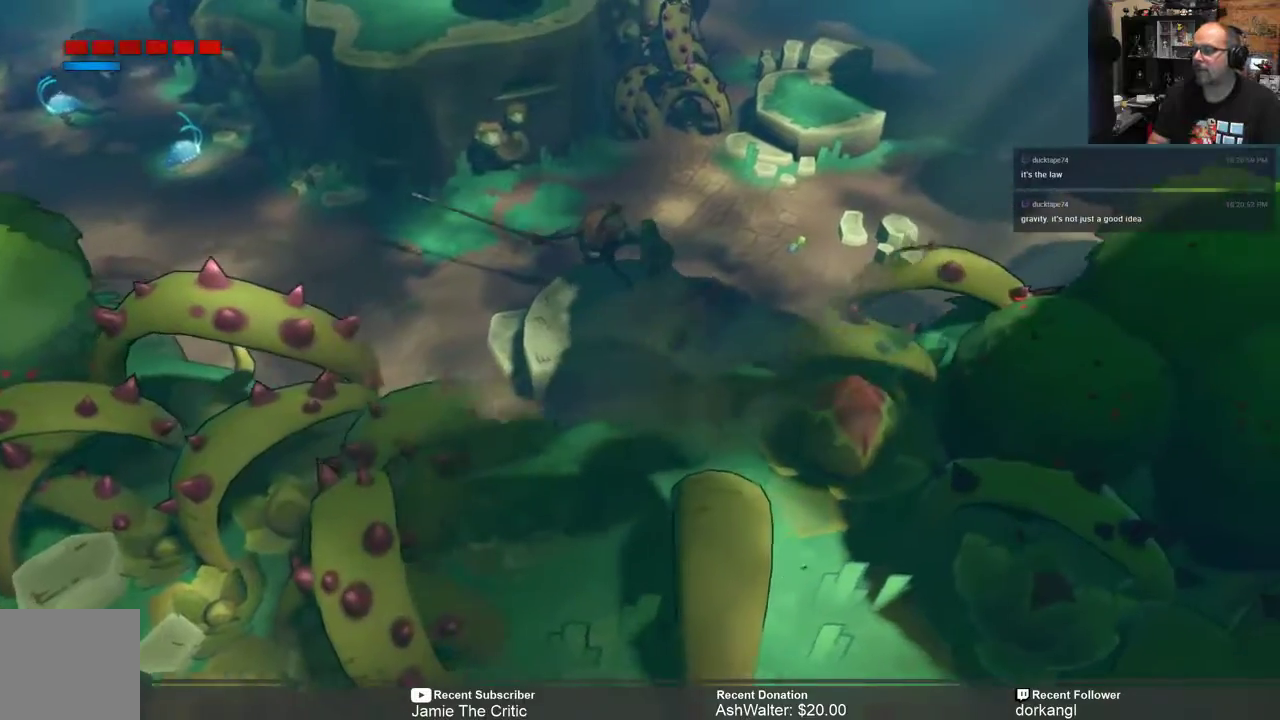
{"dt_ms": 500, "buttons": ["R2"], "left_stick": "up-right", "right_stick": "center", "events": []}
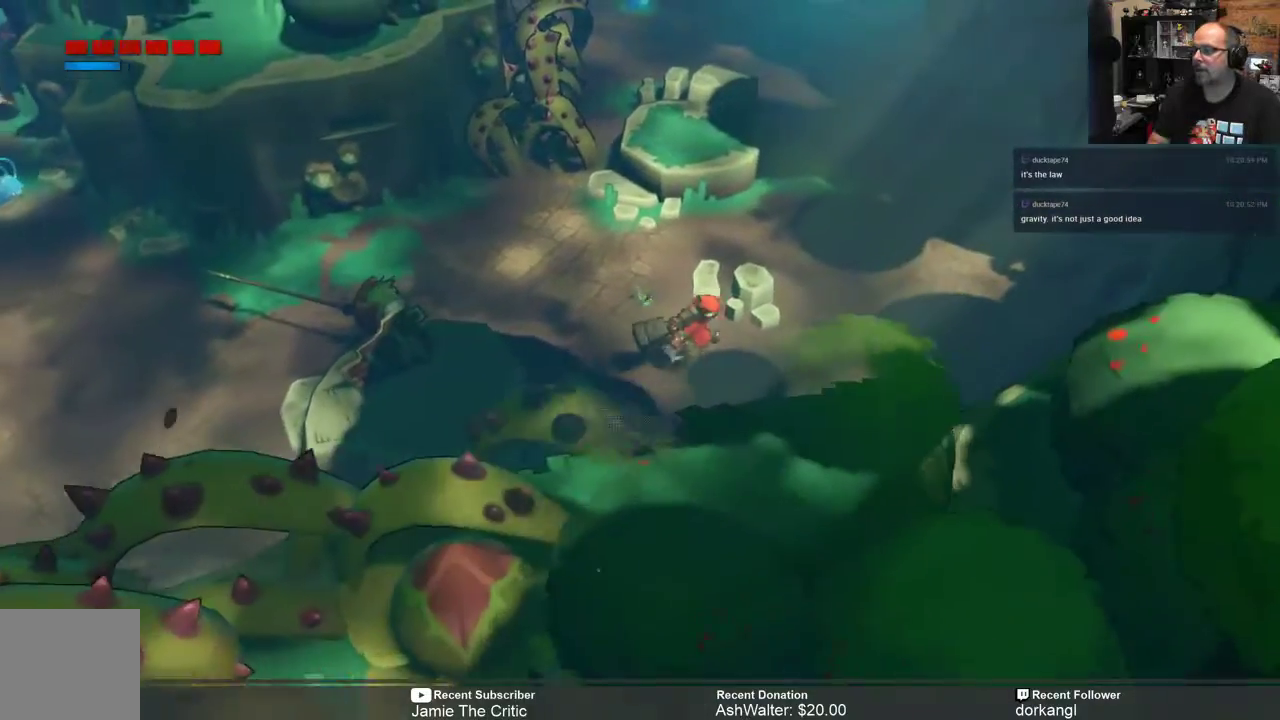
{"dt_ms": 500, "buttons": ["R2"], "left_stick": "up-right", "right_stick": "center", "events": []}
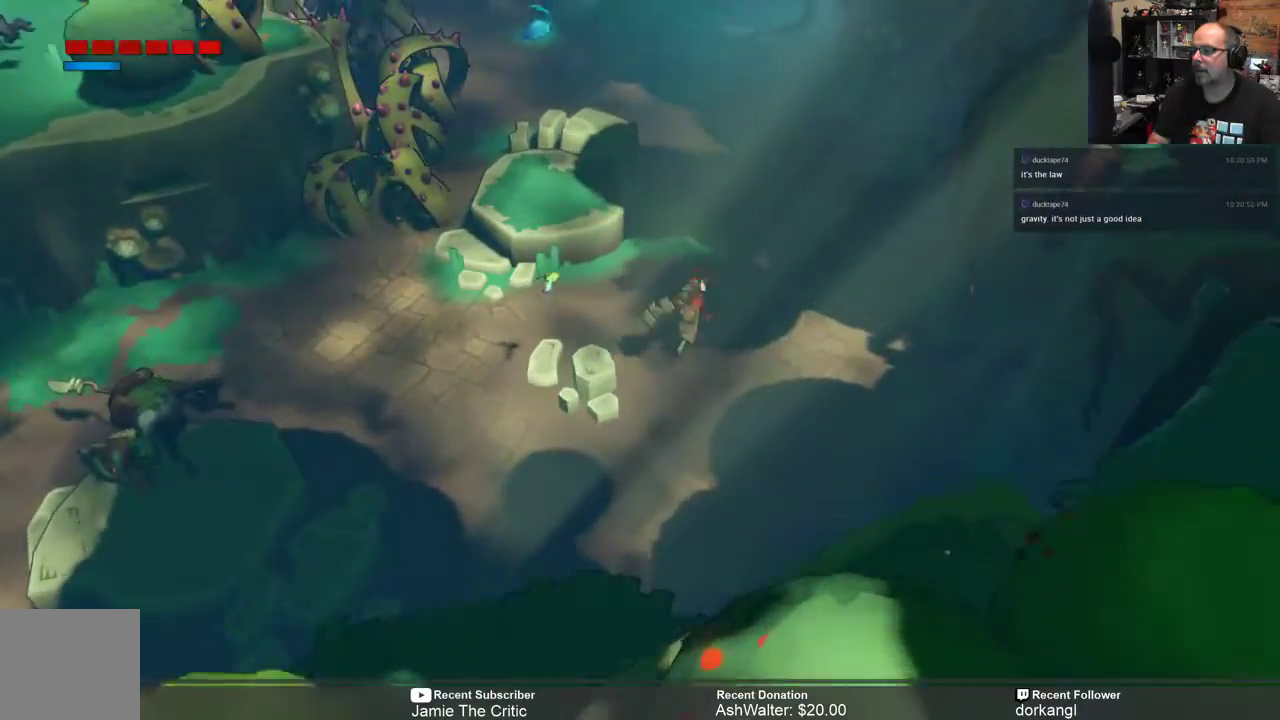
{"dt_ms": 500, "buttons": ["R2"], "left_stick": "up", "right_stick": "center", "events": [[133, "left_stick", "up"]]}
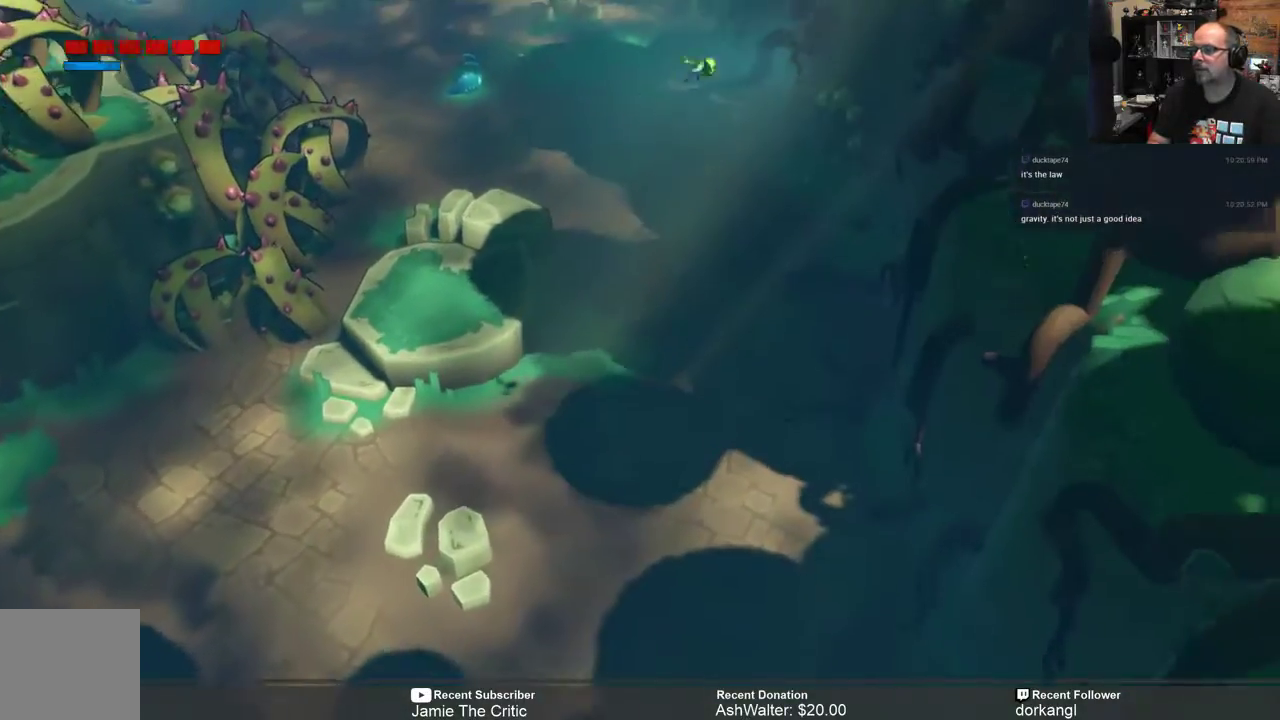
{"dt_ms": 500, "buttons": ["R2"], "left_stick": "up", "right_stick": "center", "events": []}
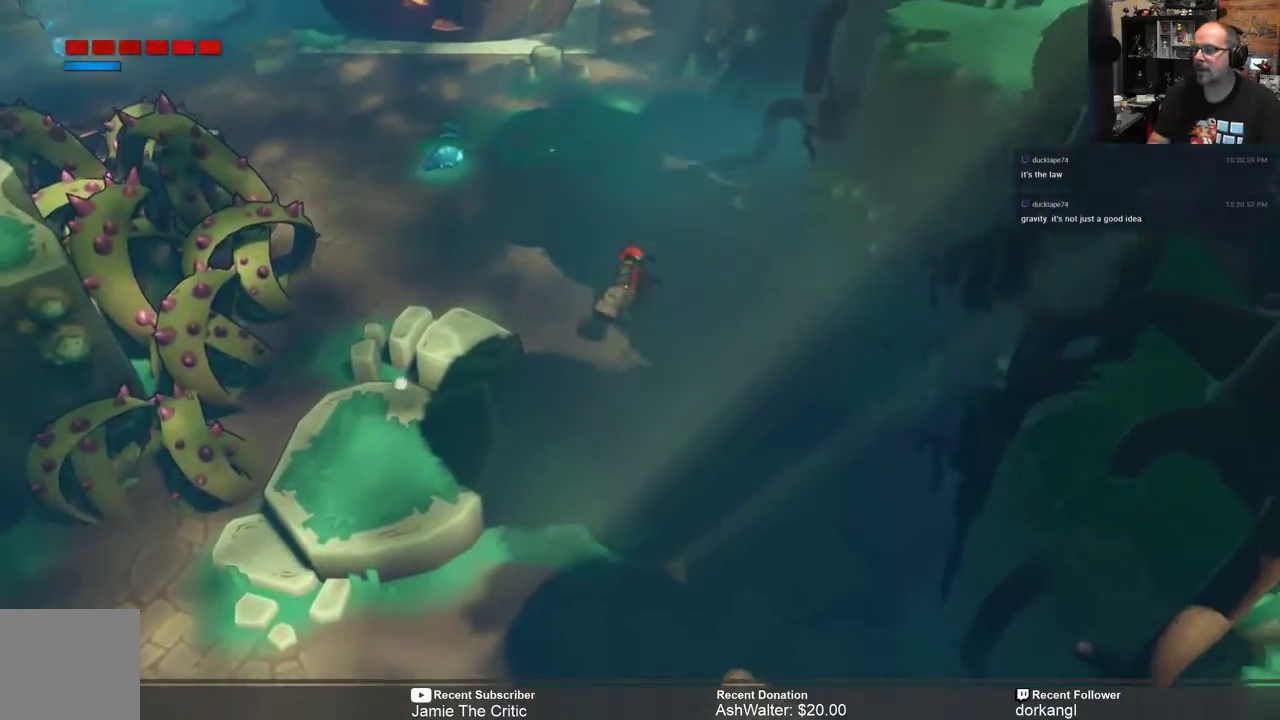
{"dt_ms": 500, "buttons": ["R2"], "left_stick": "up", "right_stick": "center", "events": []}
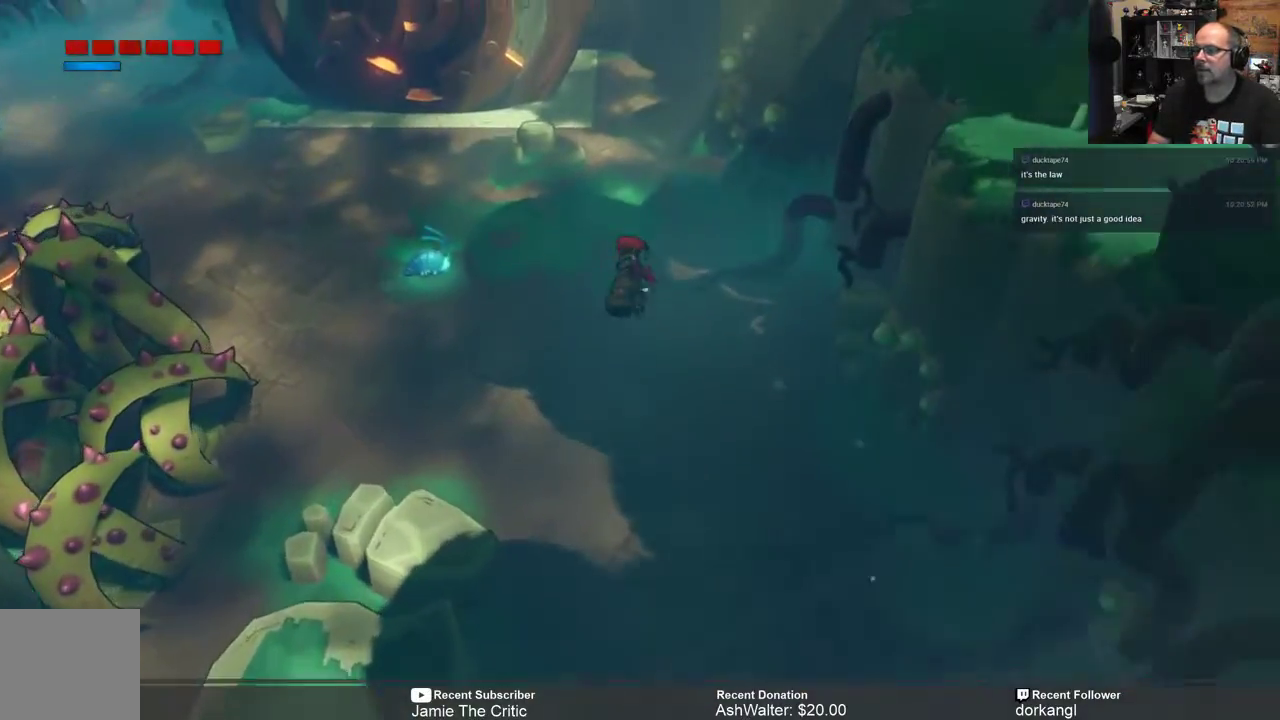
{"dt_ms": 500, "buttons": ["R2"], "left_stick": "up-left", "right_stick": "center", "events": [[367, "left_stick", "up-left"]]}
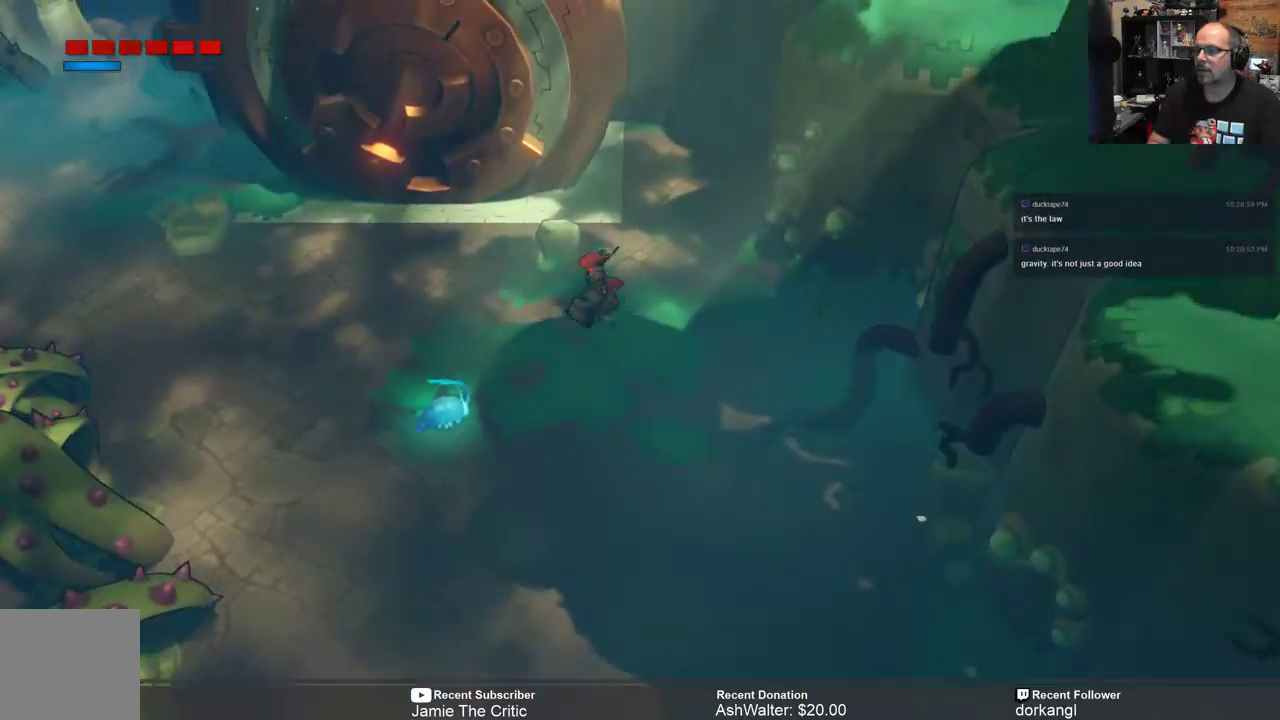
{"dt_ms": 500, "buttons": ["R2"], "left_stick": "up-left", "right_stick": "center", "events": []}
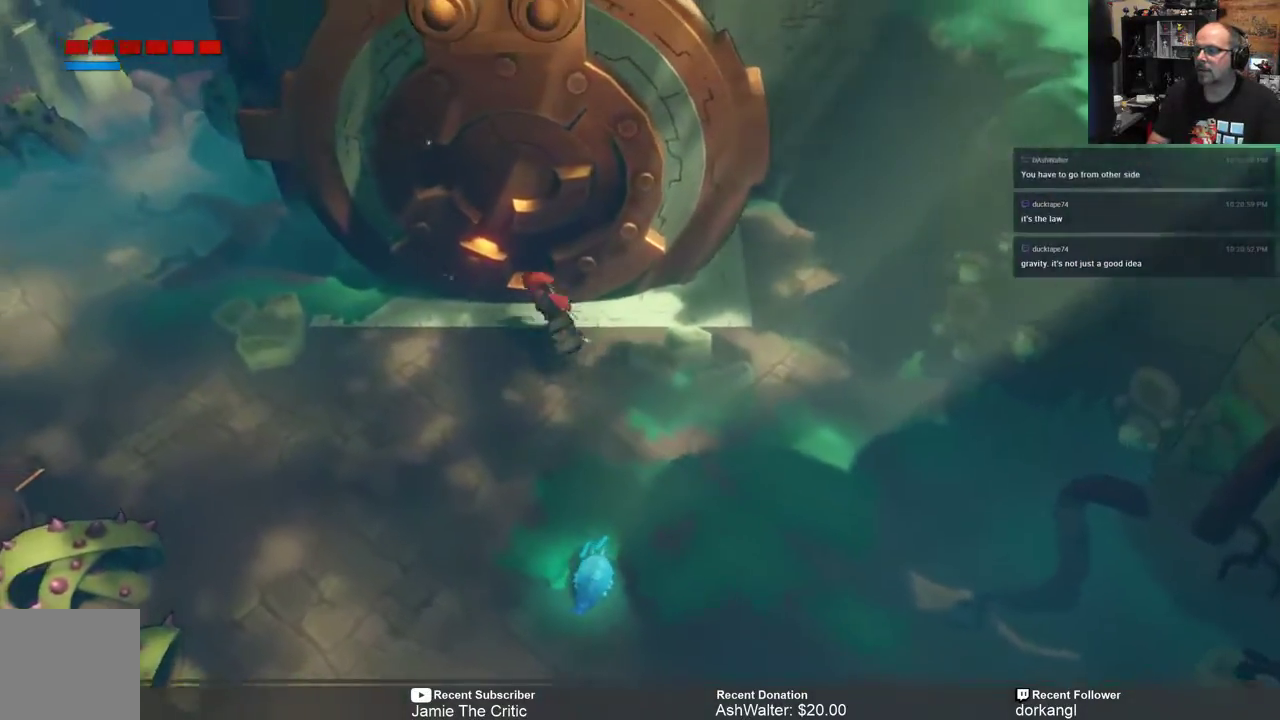
{"dt_ms": 500, "buttons": ["R2"], "left_stick": "left", "right_stick": "center", "events": [[183, "left_stick", "left"]]}
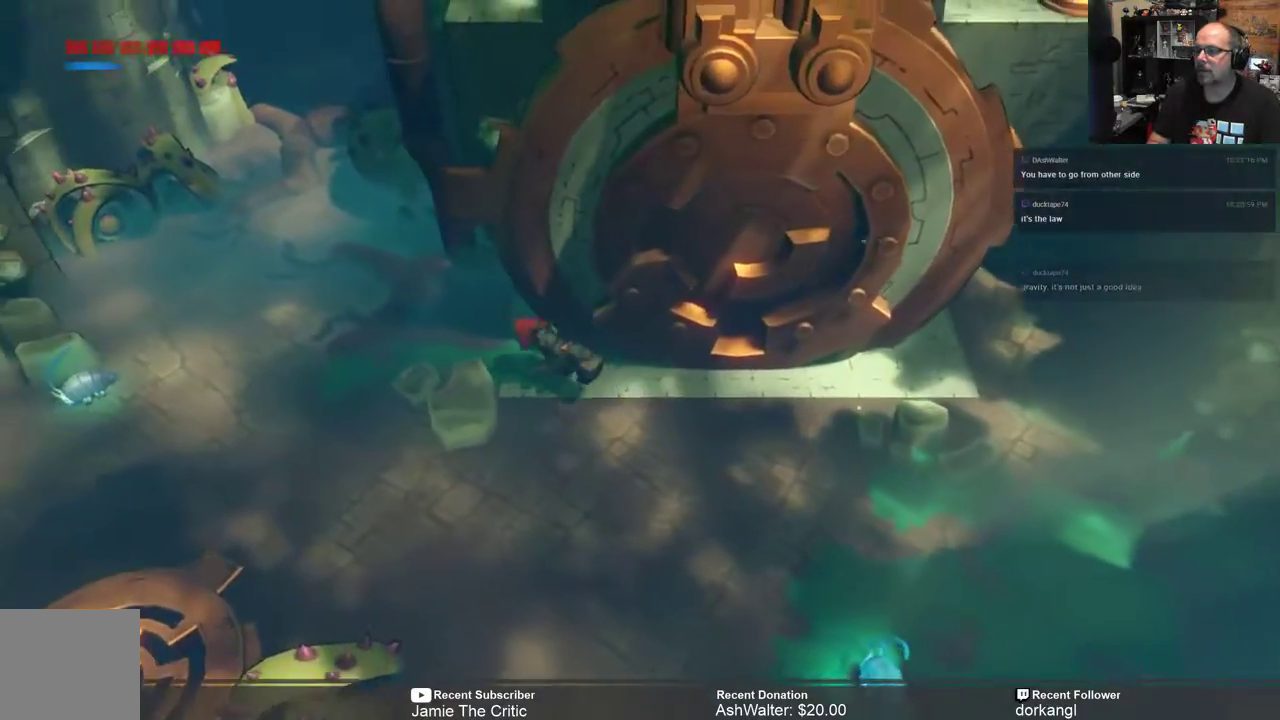
{"dt_ms": 500, "buttons": ["R2"], "left_stick": "left", "right_stick": "center", "events": []}
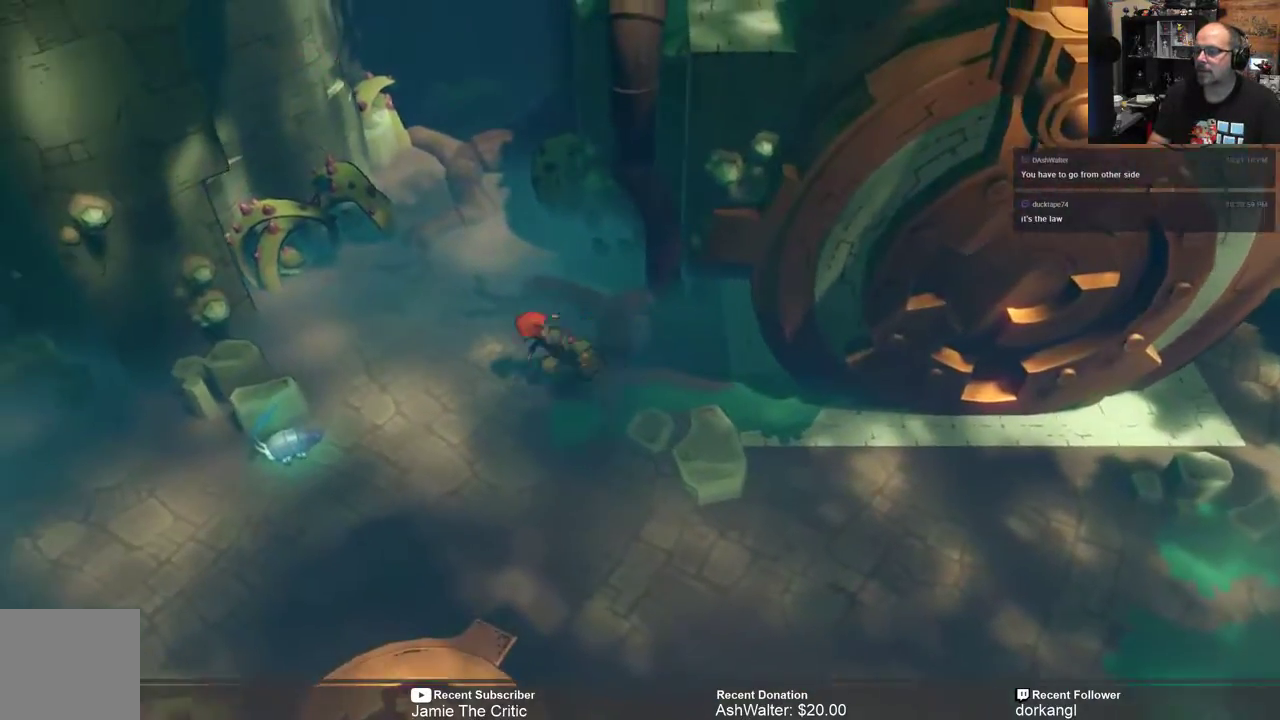
{"dt_ms": 500, "buttons": ["R2"], "left_stick": "down-left", "right_stick": "center", "events": [[300, "left_stick", "down-left"]]}
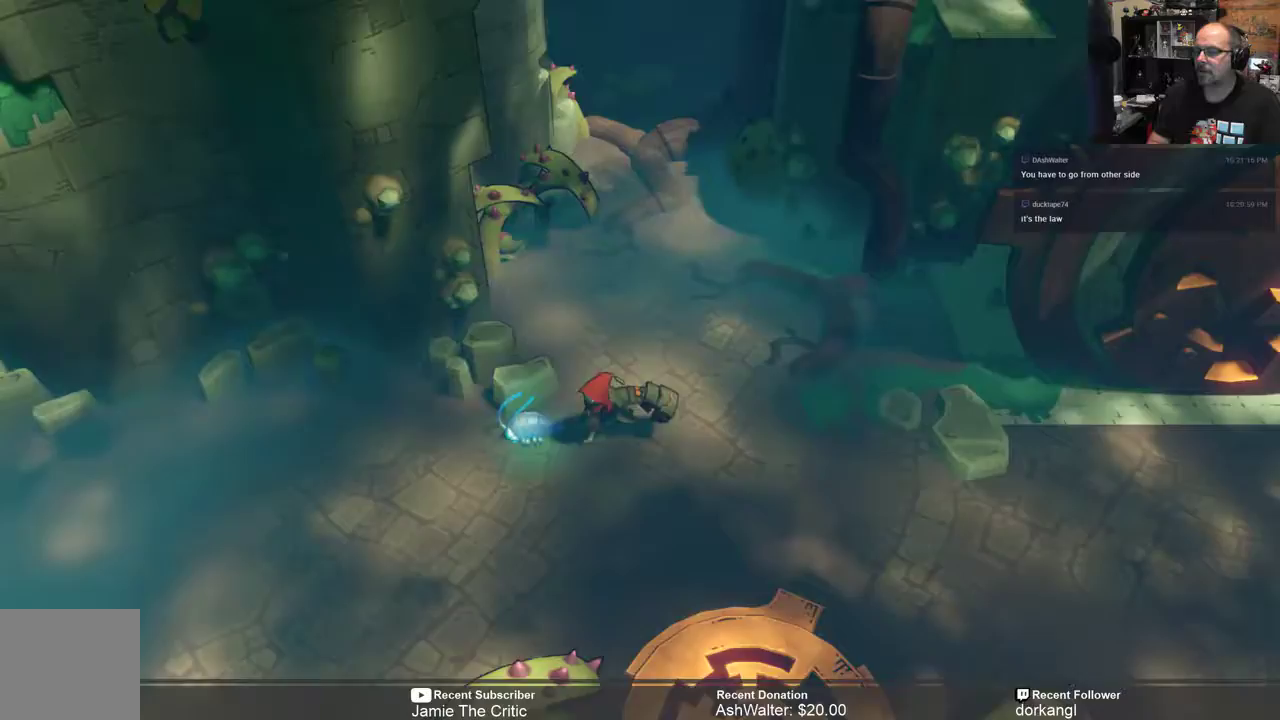
{"dt_ms": 1000, "buttons": ["R2"], "left_stick": "left", "right_stick": "center"}